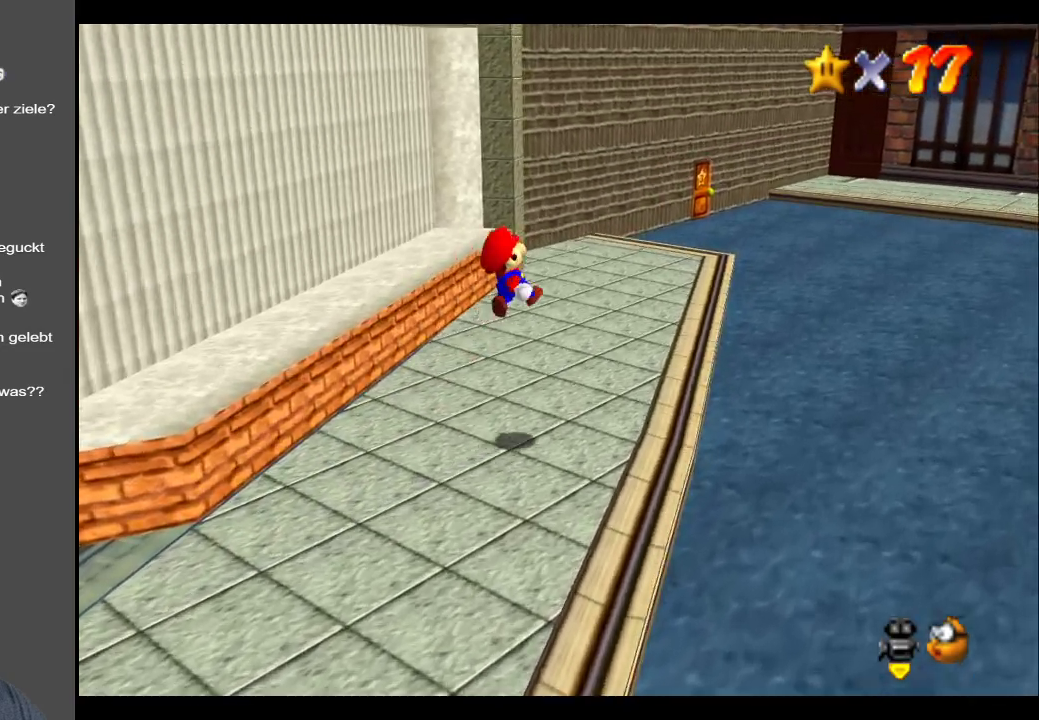
Gameplay with a controller (Xbox layout); each line is a JSON object with the inputs held at the frame after it. "events" lists button and stick changes between this image and that frame as [ms after this image, input, new state], when the widget could be followed in between. Not read: L3 R3.
{"buttons": [], "left_stick": "up-right", "right_stick": "center", "events": []}
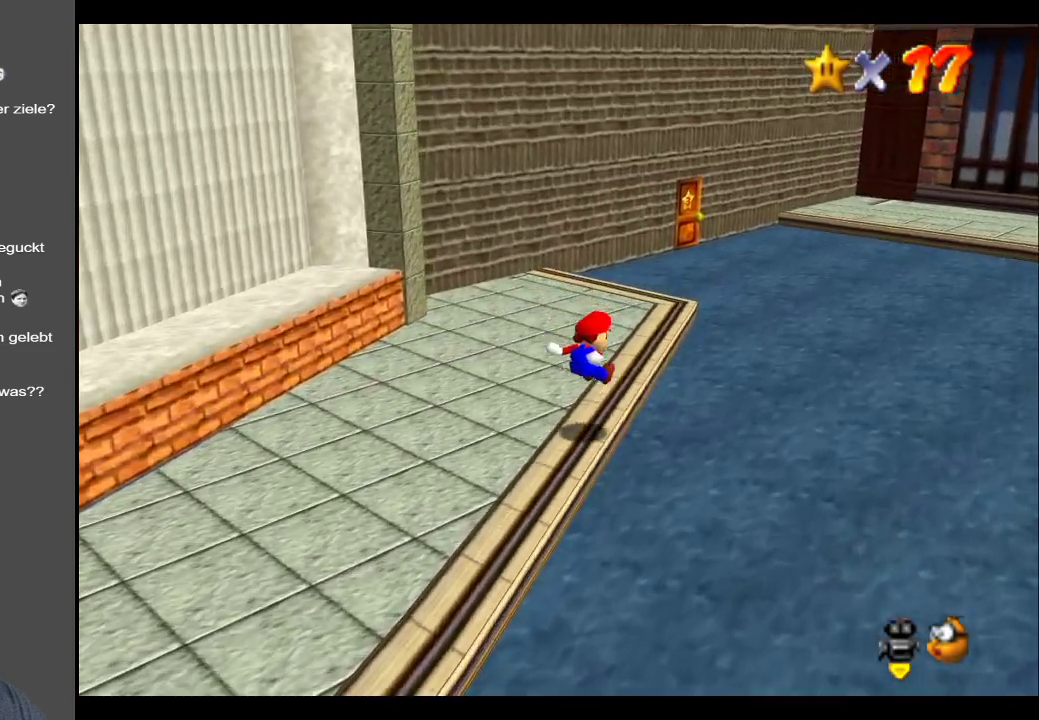
{"buttons": [], "left_stick": "up-right", "right_stick": "center", "events": [[100, "L2", "down"], [217, "A", "down"], [333, "A", "up"], [383, "L2", "up"]]}
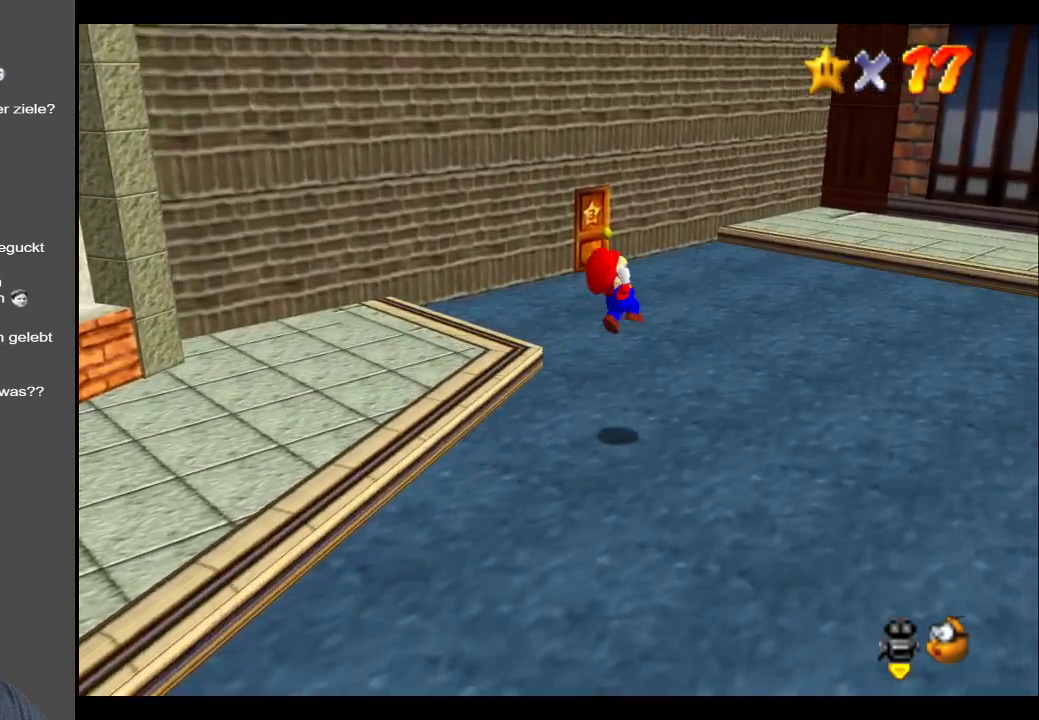
{"buttons": [], "left_stick": "up-left", "right_stick": "center", "events": [[133, "Y", "down"], [133, "left_stick", "up"], [267, "left_stick", "up-left"], [283, "Y", "up"]]}
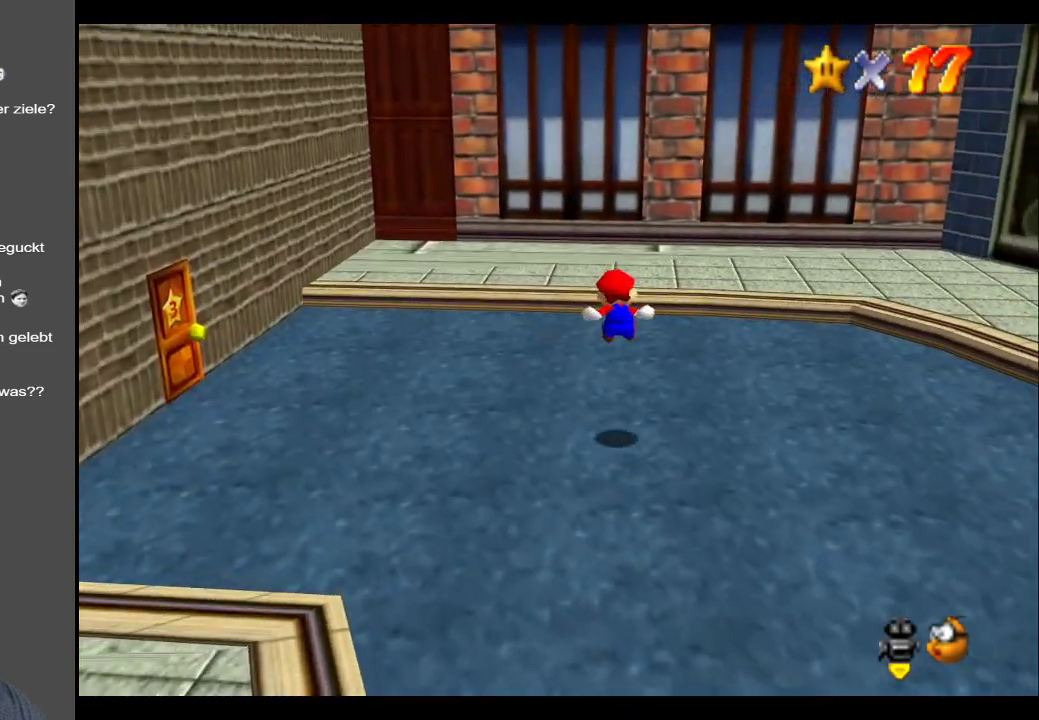
{"buttons": [], "left_stick": "up-left", "right_stick": "center", "events": []}
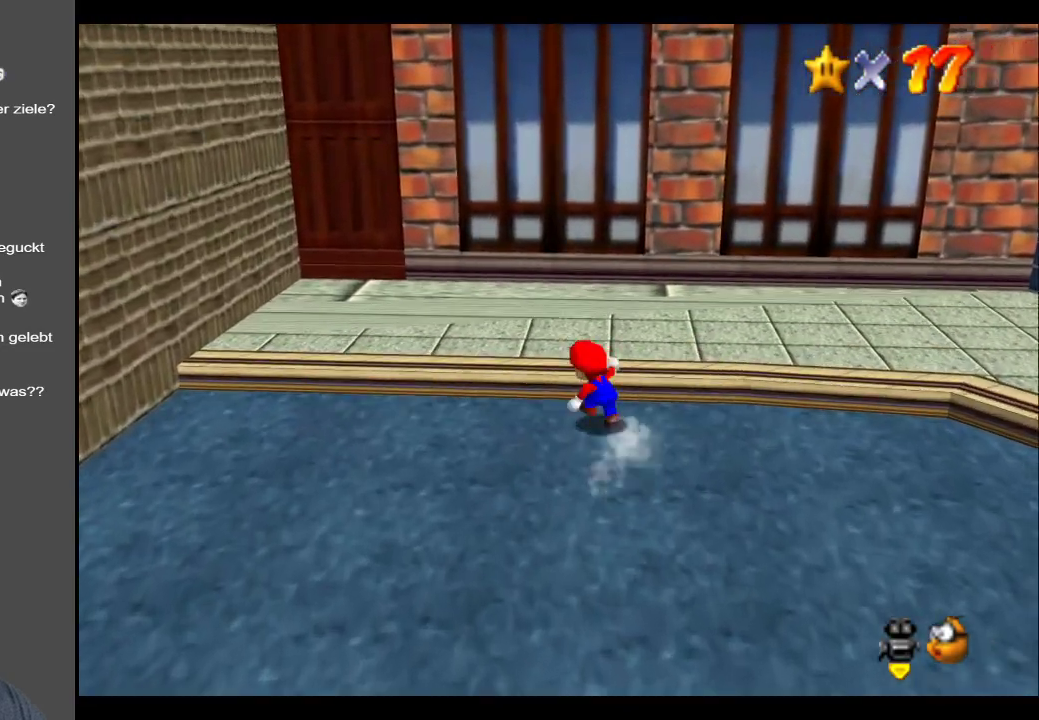
{"buttons": [], "left_stick": "up-left", "right_stick": "center", "events": [[50, "A", "down"], [150, "A", "up"]]}
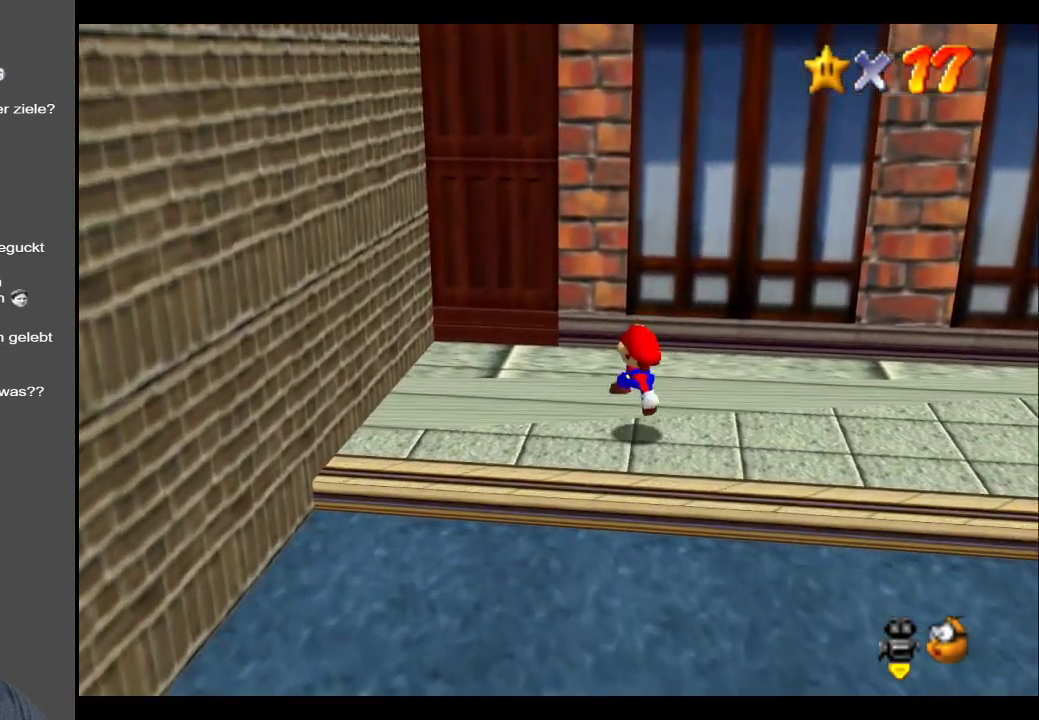
{"buttons": [], "left_stick": "up-right", "right_stick": "center", "events": [[467, "left_stick", "up-right"]]}
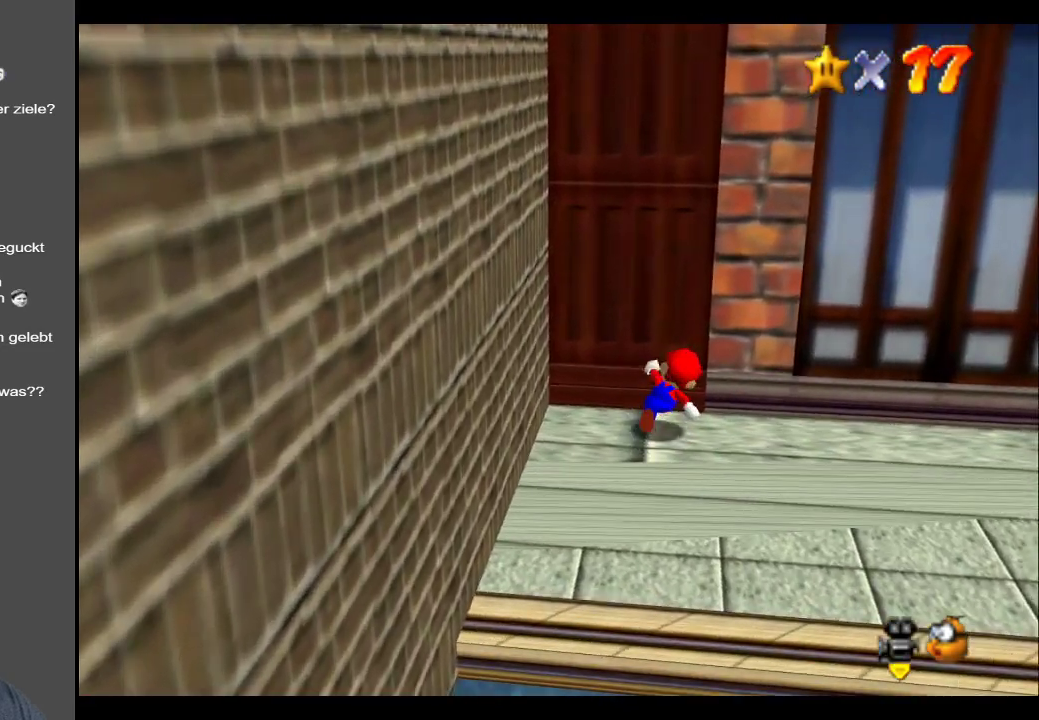
{"buttons": ["Y"], "left_stick": "right", "right_stick": "center", "events": [[167, "left_stick", "right"], [417, "Y", "down"]]}
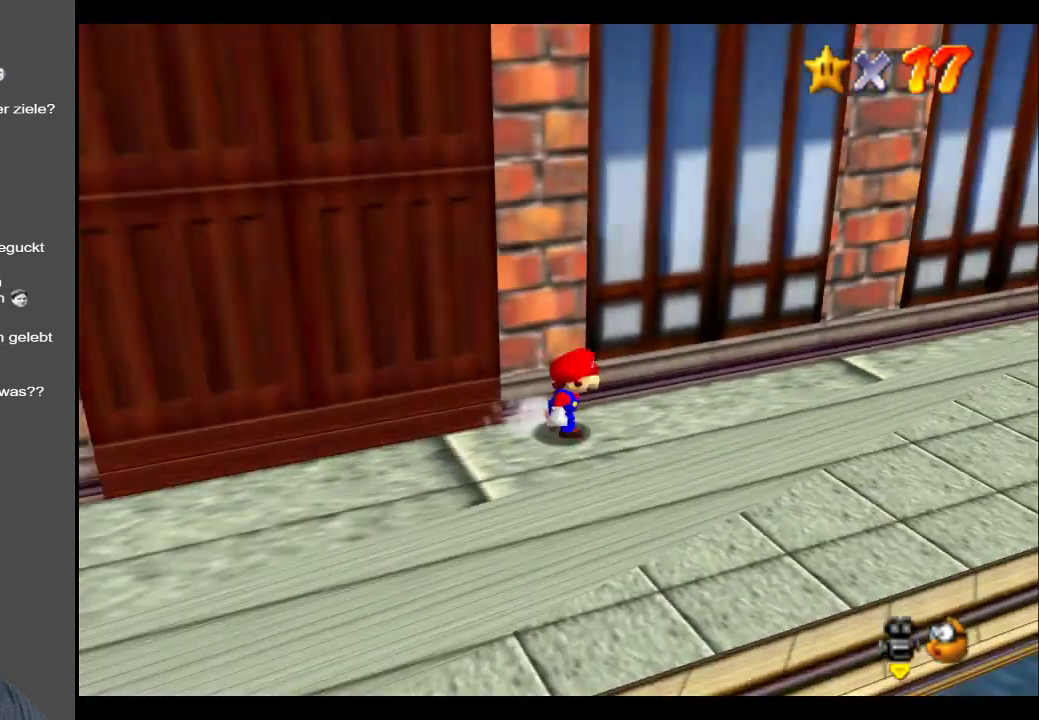
{"buttons": [], "left_stick": "up-right", "right_stick": "center", "events": [[83, "Y", "up"], [467, "left_stick", "up-right"]]}
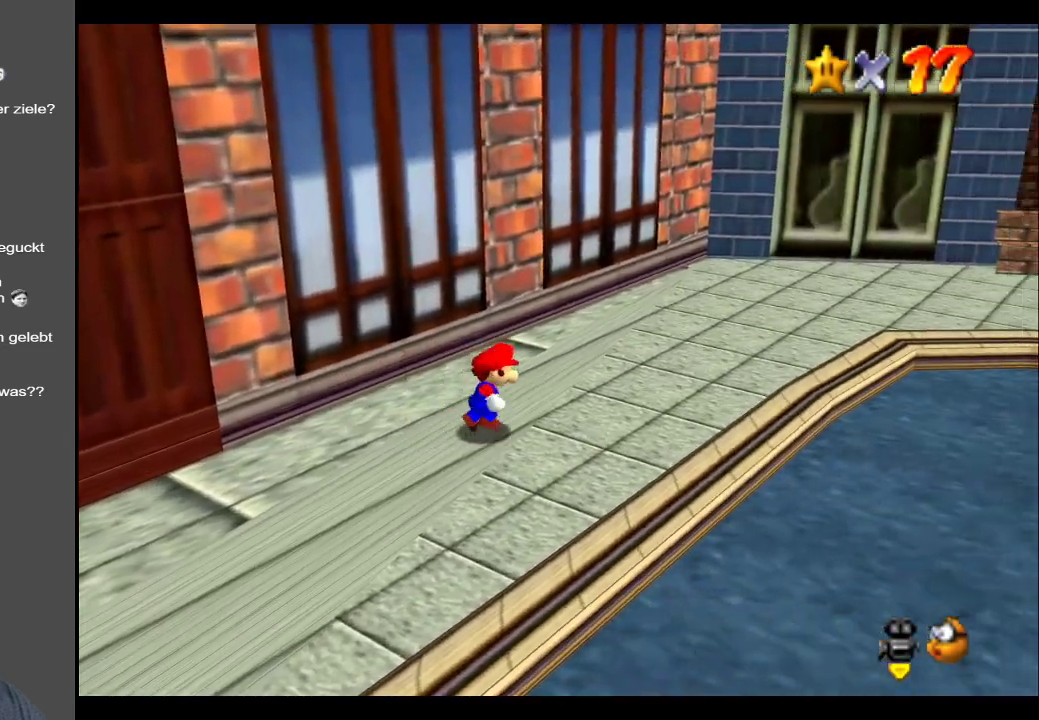
{"buttons": [], "left_stick": "up", "right_stick": "center", "events": [[100, "Y", "down"], [250, "Y", "up"], [300, "left_stick", "up"]]}
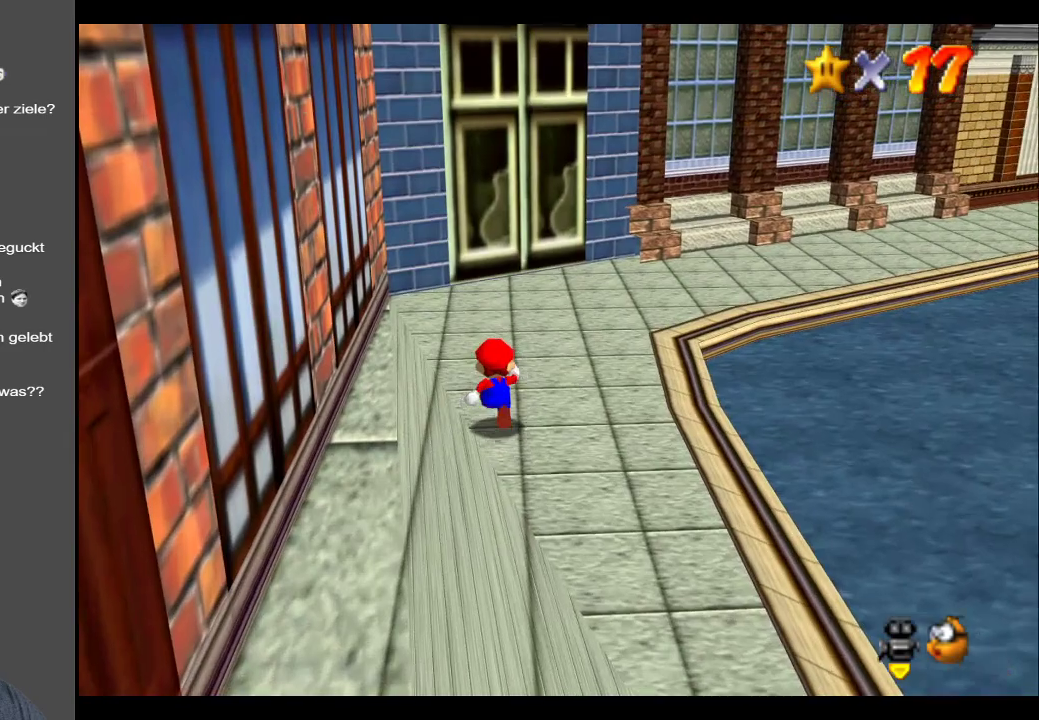
{"buttons": [], "left_stick": "up-right", "right_stick": "center", "events": [[200, "left_stick", "up-right"]]}
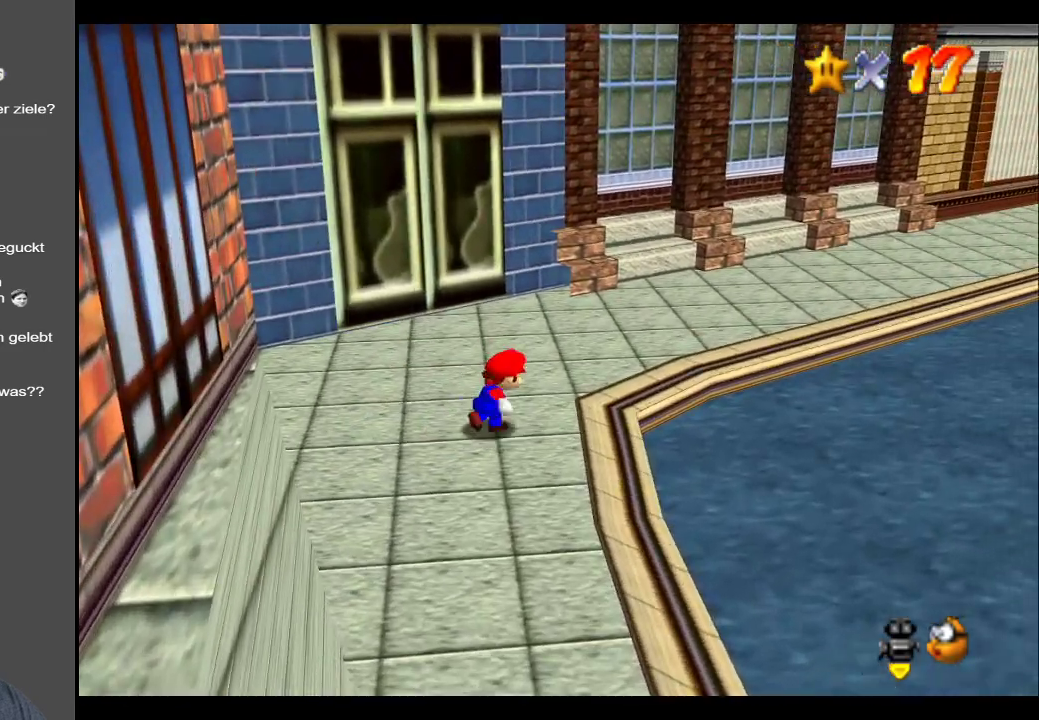
{"buttons": [], "left_stick": "up-right", "right_stick": "center", "events": [[17, "L2", "down"], [117, "A", "down"], [267, "A", "up"], [283, "L2", "up"]]}
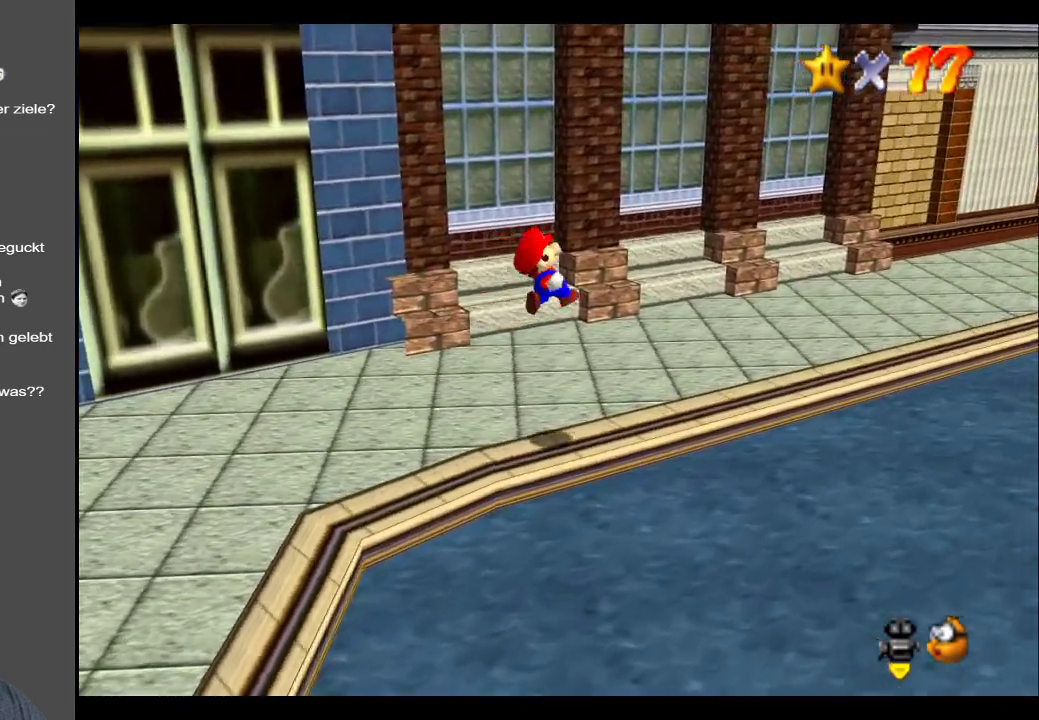
{"buttons": [], "left_stick": "up-right", "right_stick": "center", "events": [[167, "Y", "down"], [333, "Y", "up"]]}
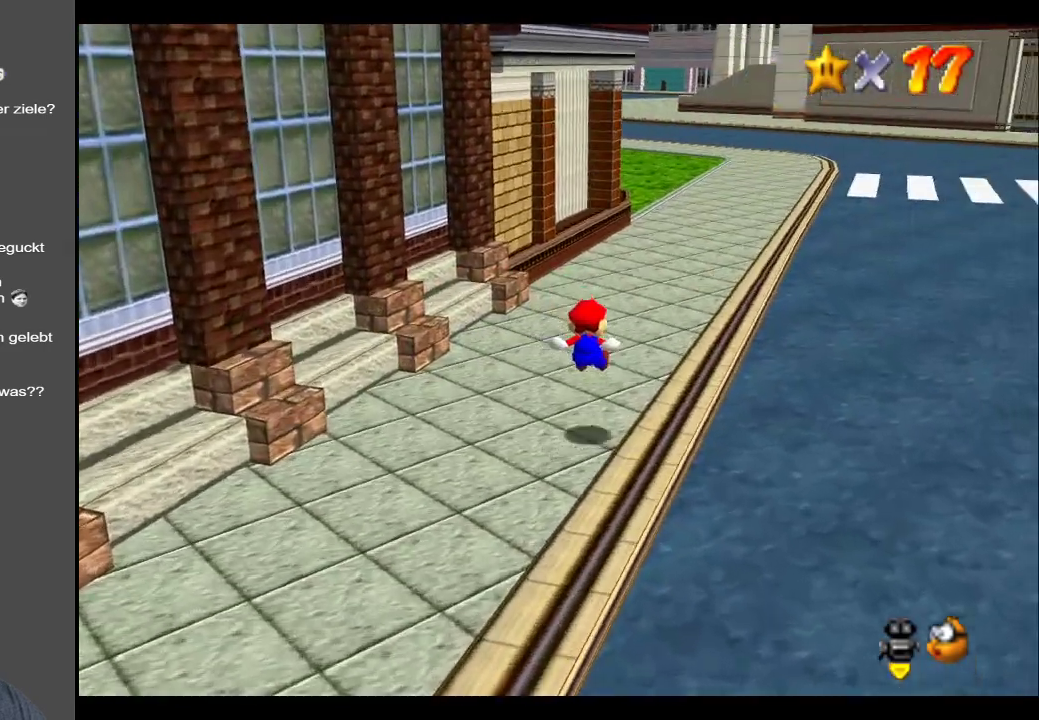
{"buttons": ["L2"], "left_stick": "up-right", "right_stick": "center", "events": [[67, "left_stick", "up"], [267, "L2", "down"], [367, "A", "down"], [500, "A", "up"], [500, "left_stick", "up-right"]]}
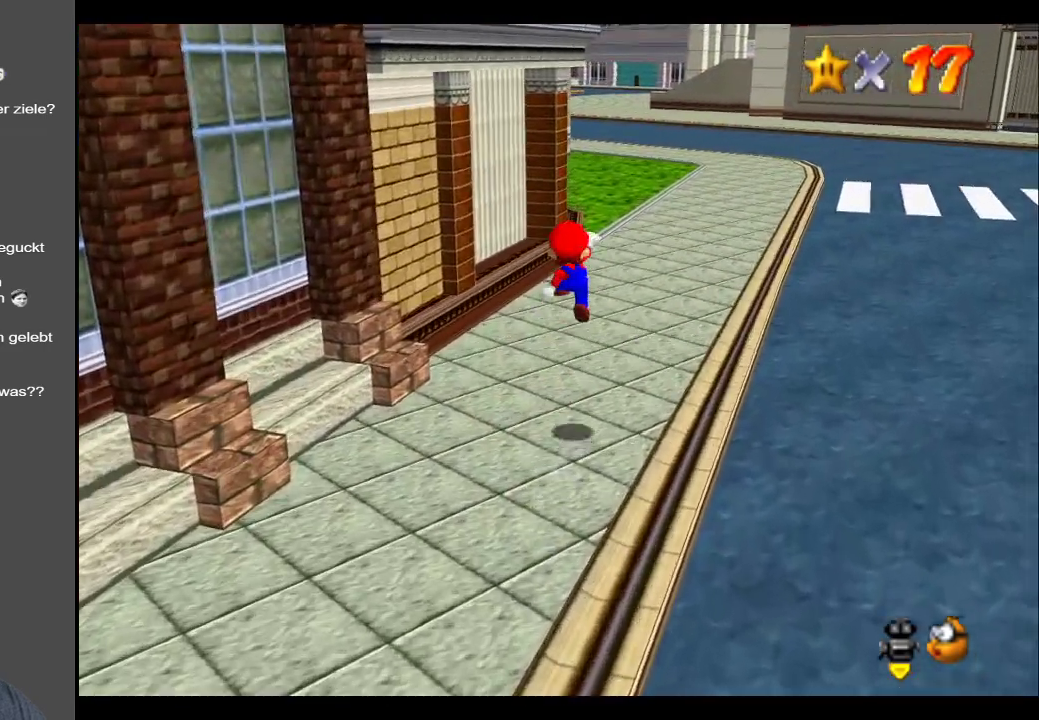
{"buttons": [], "left_stick": "up-right", "right_stick": "center", "events": [[17, "L2", "up"]]}
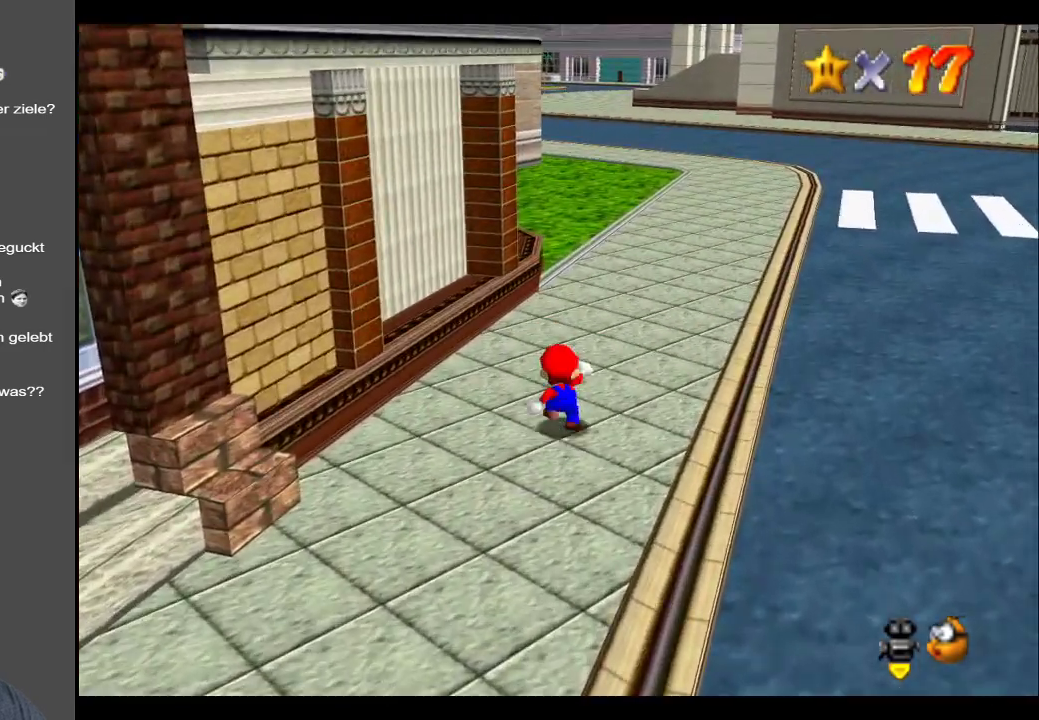
{"buttons": [], "left_stick": "up-right", "right_stick": "center", "events": [[83, "A", "down"], [150, "X", "down"], [200, "A", "up"], [300, "X", "up"]]}
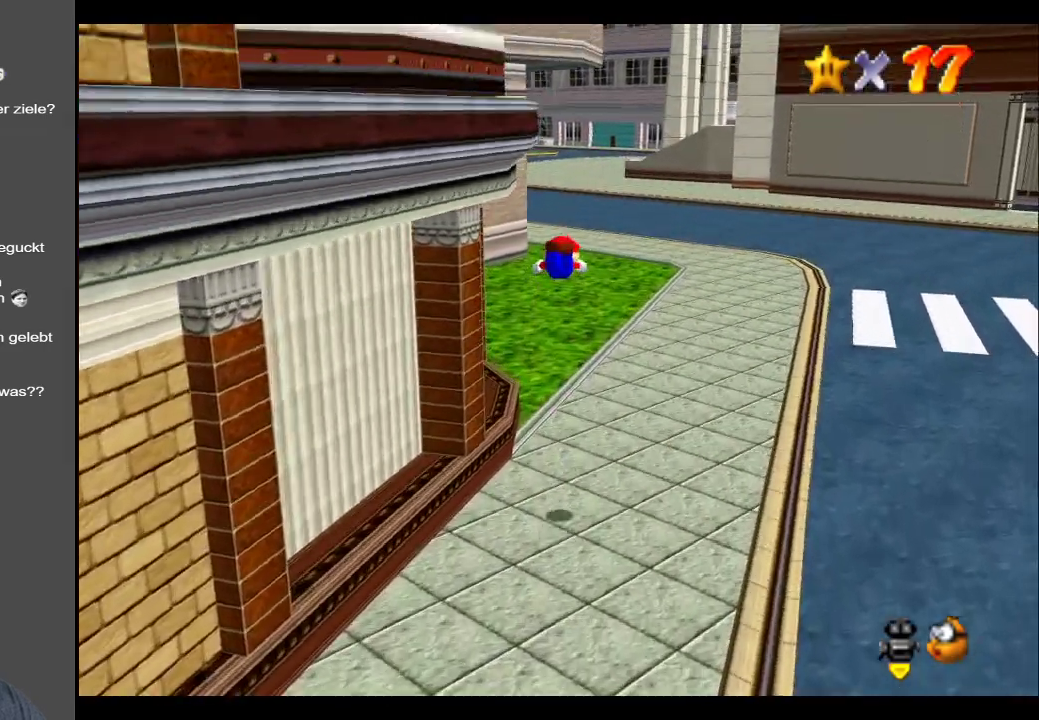
{"buttons": [], "left_stick": "up-right", "right_stick": "center", "events": []}
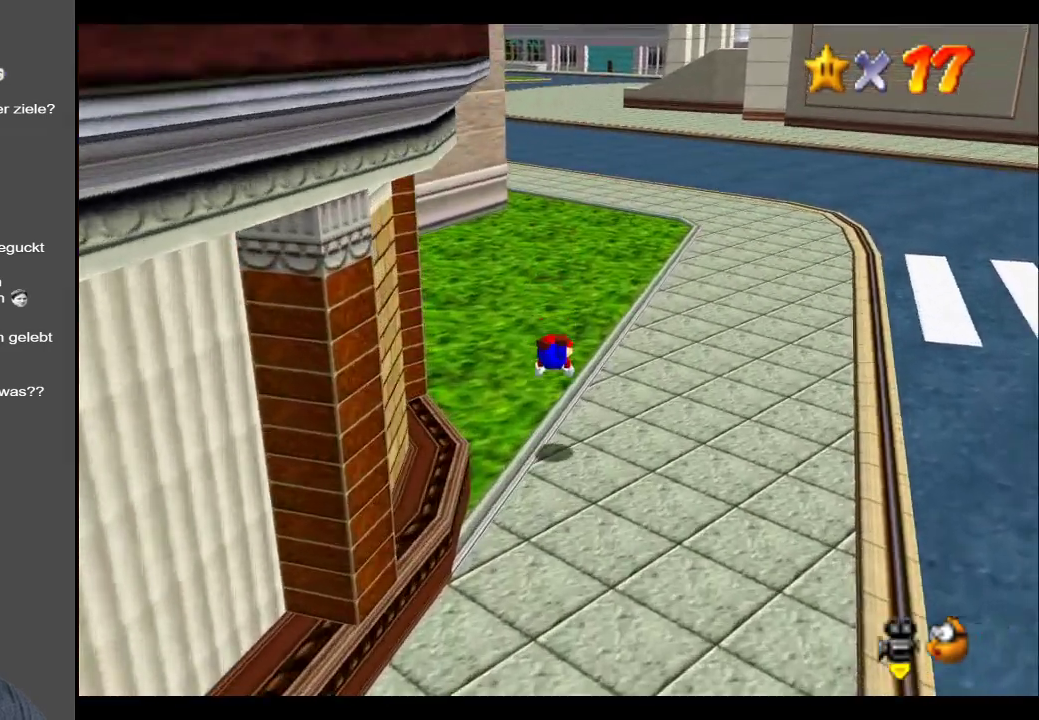
{"buttons": [], "left_stick": "up-right", "right_stick": "center", "events": [[217, "A", "down"], [350, "A", "up"]]}
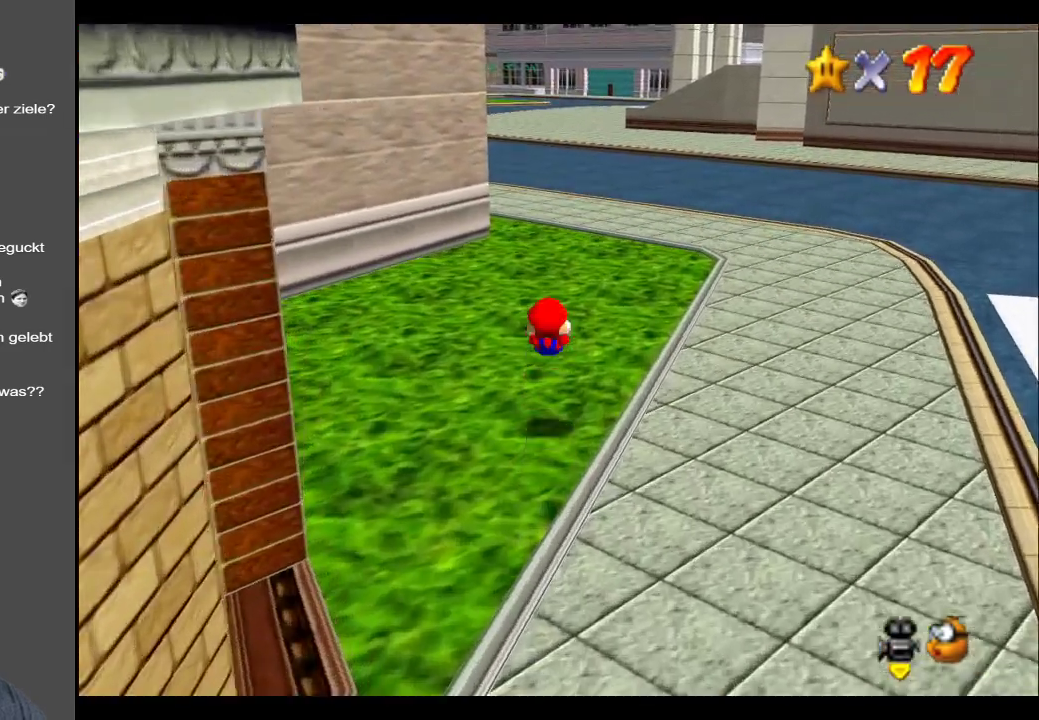
{"buttons": ["B"], "left_stick": "up-right", "right_stick": "center", "events": [[383, "B", "down"]]}
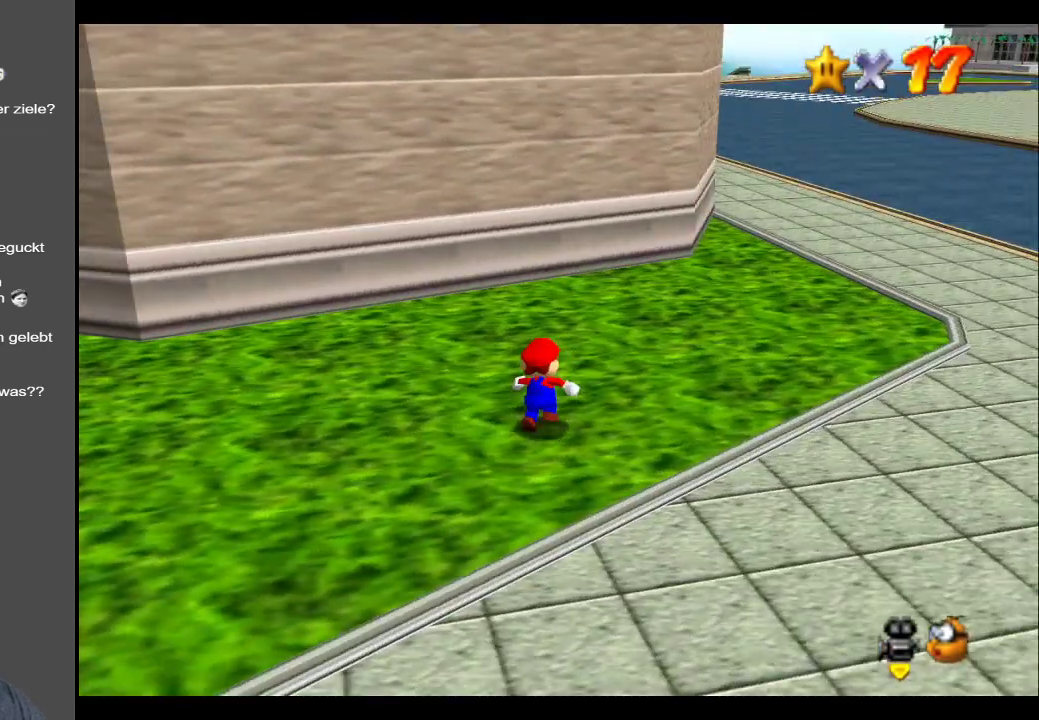
{"buttons": ["B"], "left_stick": "right", "right_stick": "center", "events": [[33, "B", "up"], [350, "left_stick", "right"], [383, "B", "down"]]}
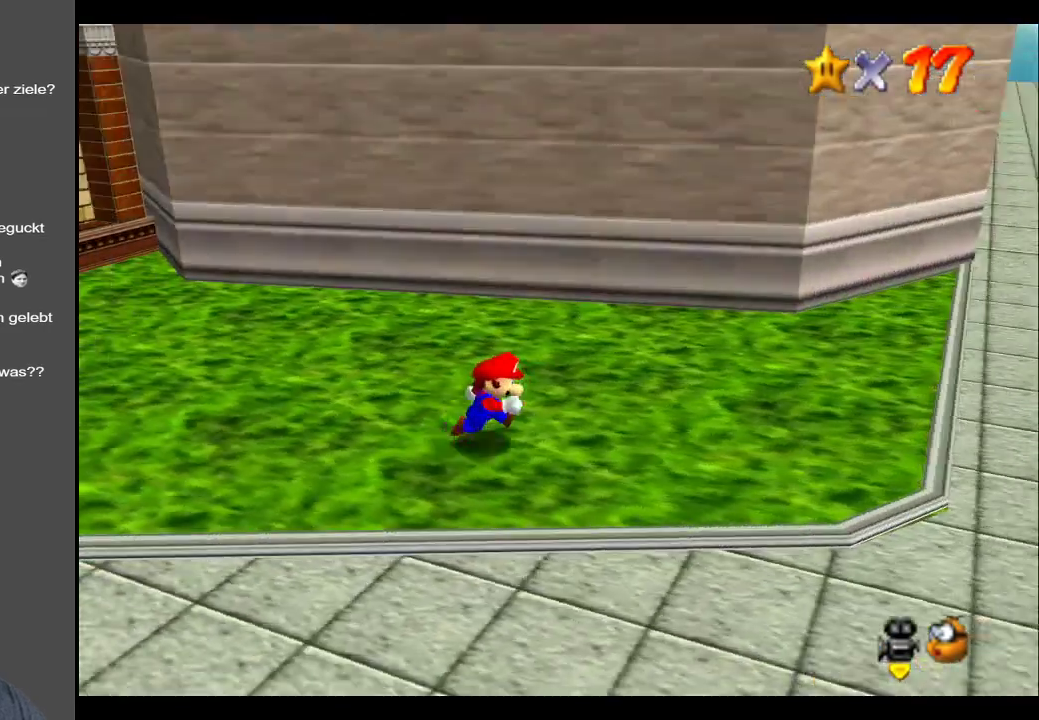
{"buttons": [], "left_stick": "up", "right_stick": "center", "events": [[33, "B", "up"], [133, "left_stick", "up-right"], [283, "B", "down"], [333, "left_stick", "up"], [400, "B", "up"]]}
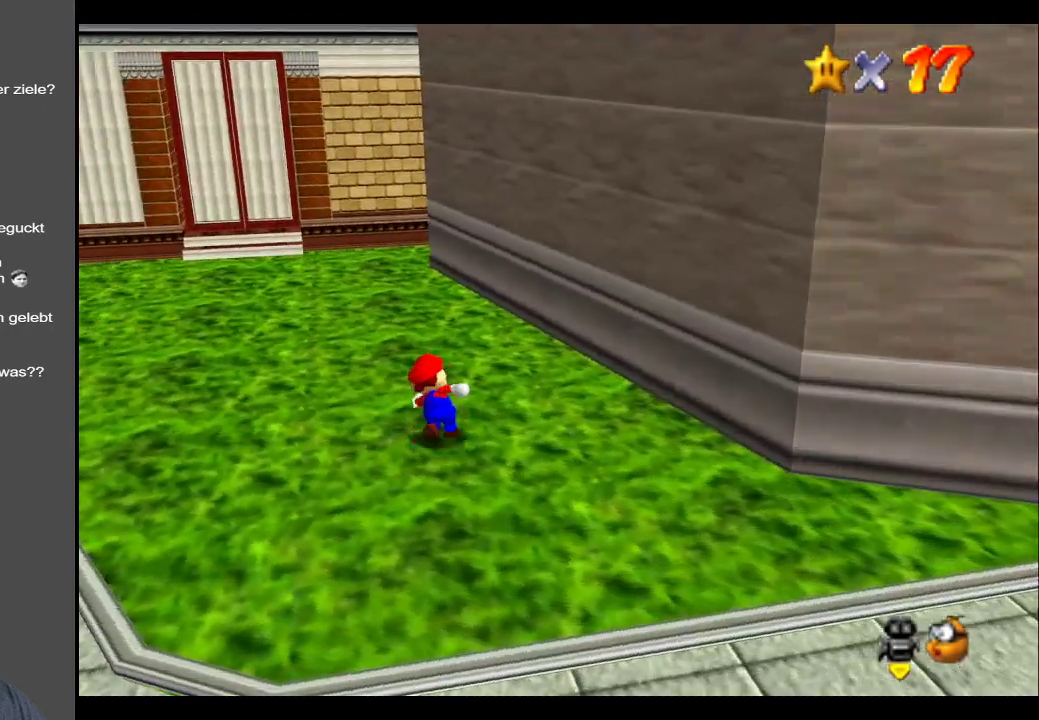
{"buttons": ["Y"], "left_stick": "up", "right_stick": "center", "events": [[450, "Y", "down"]]}
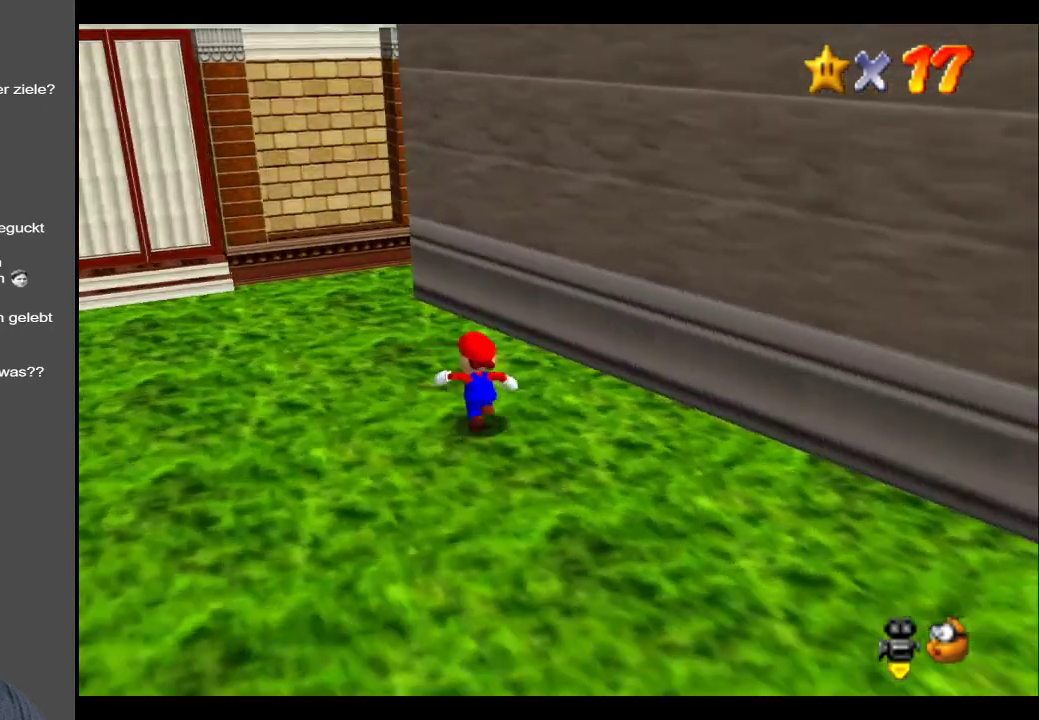
{"buttons": [], "left_stick": "up-left", "right_stick": "center", "events": [[17, "left_stick", "up-left"], [33, "Y", "up"]]}
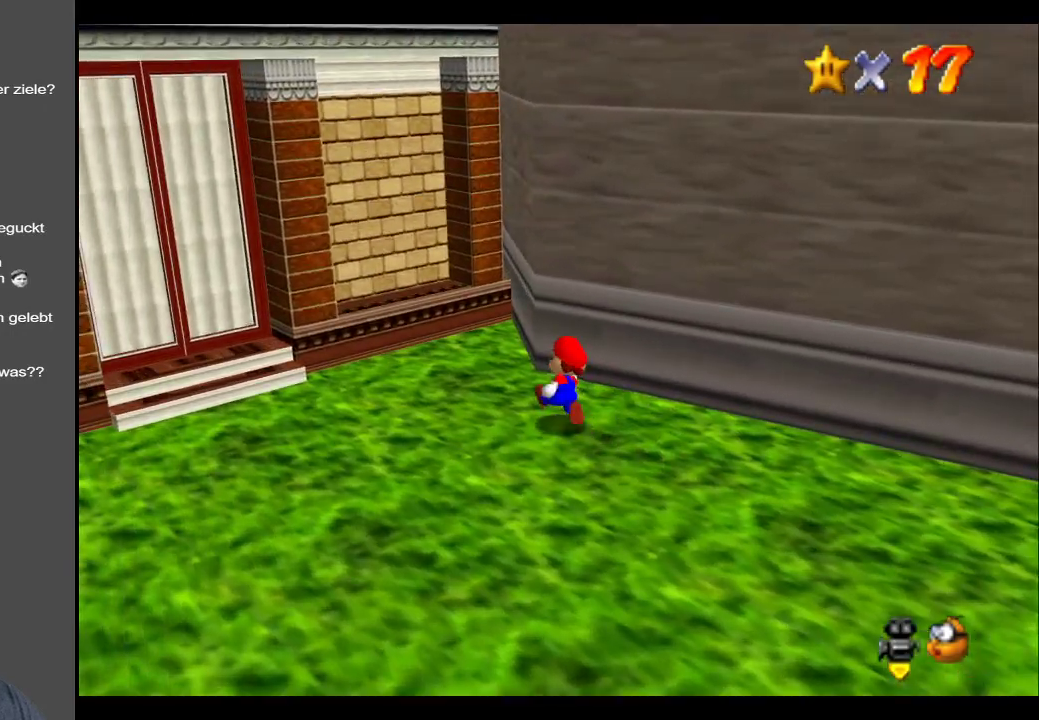
{"buttons": ["A"], "left_stick": "up-left", "right_stick": "center", "events": [[367, "A", "down"]]}
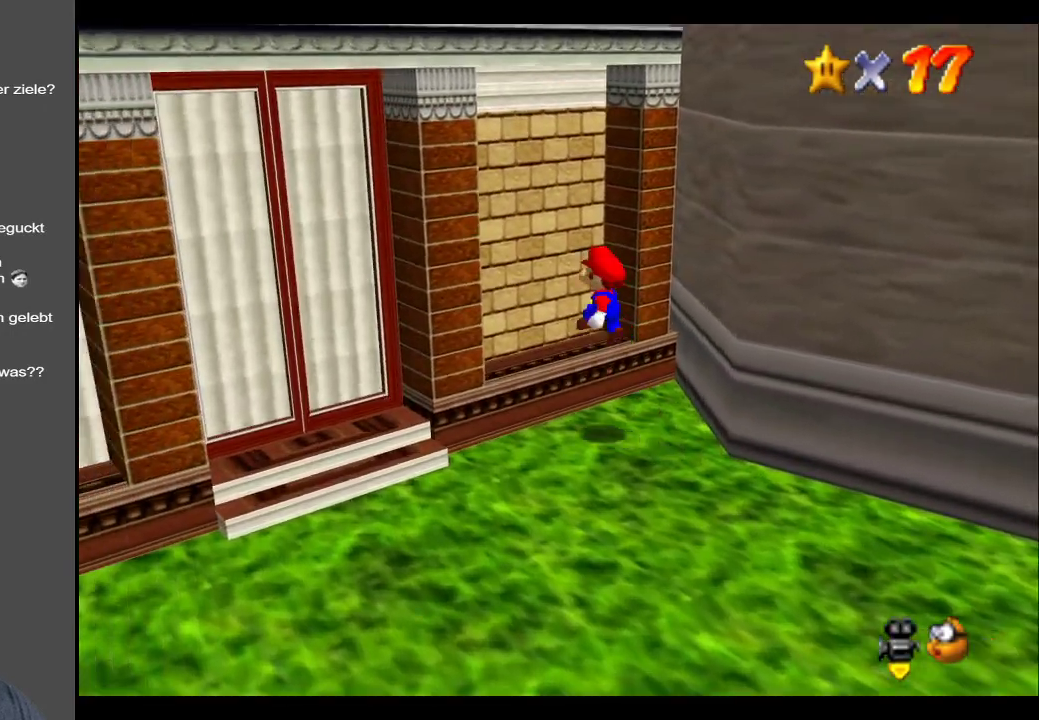
{"buttons": ["A"], "left_stick": "right", "right_stick": "center", "events": [[117, "A", "up"], [233, "left_stick", "up-right"], [267, "A", "down"], [333, "left_stick", "right"]]}
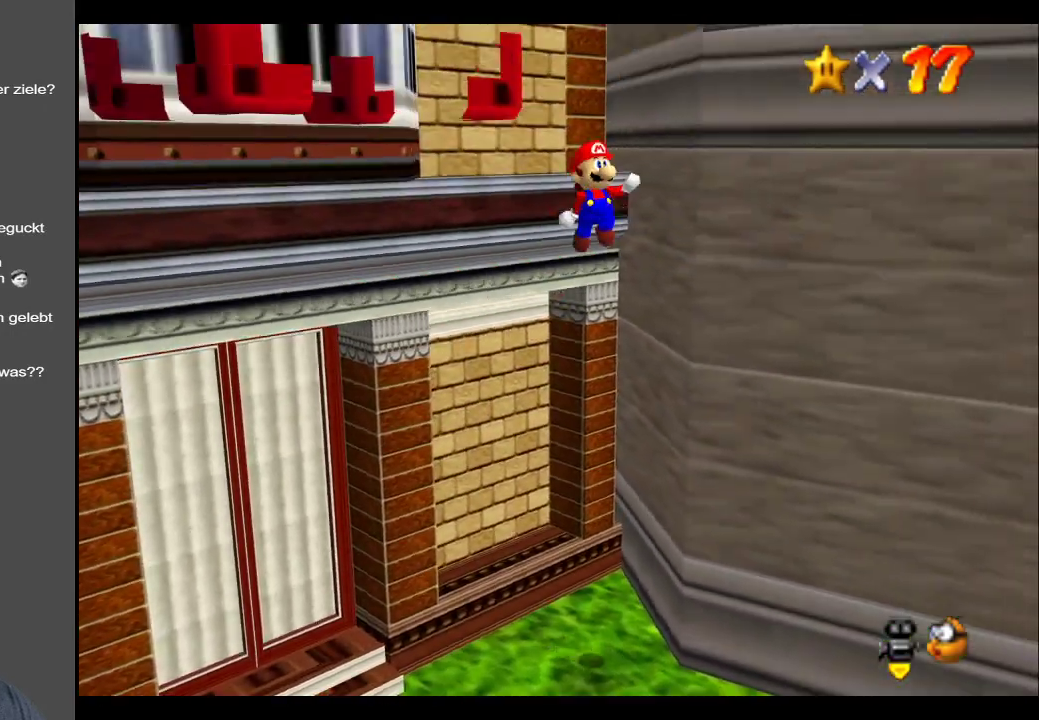
{"buttons": [], "left_stick": "up-left", "right_stick": "center", "events": [[100, "A", "up"], [217, "A", "down"], [233, "left_stick", "up"], [317, "left_stick", "up-left"], [483, "A", "up"]]}